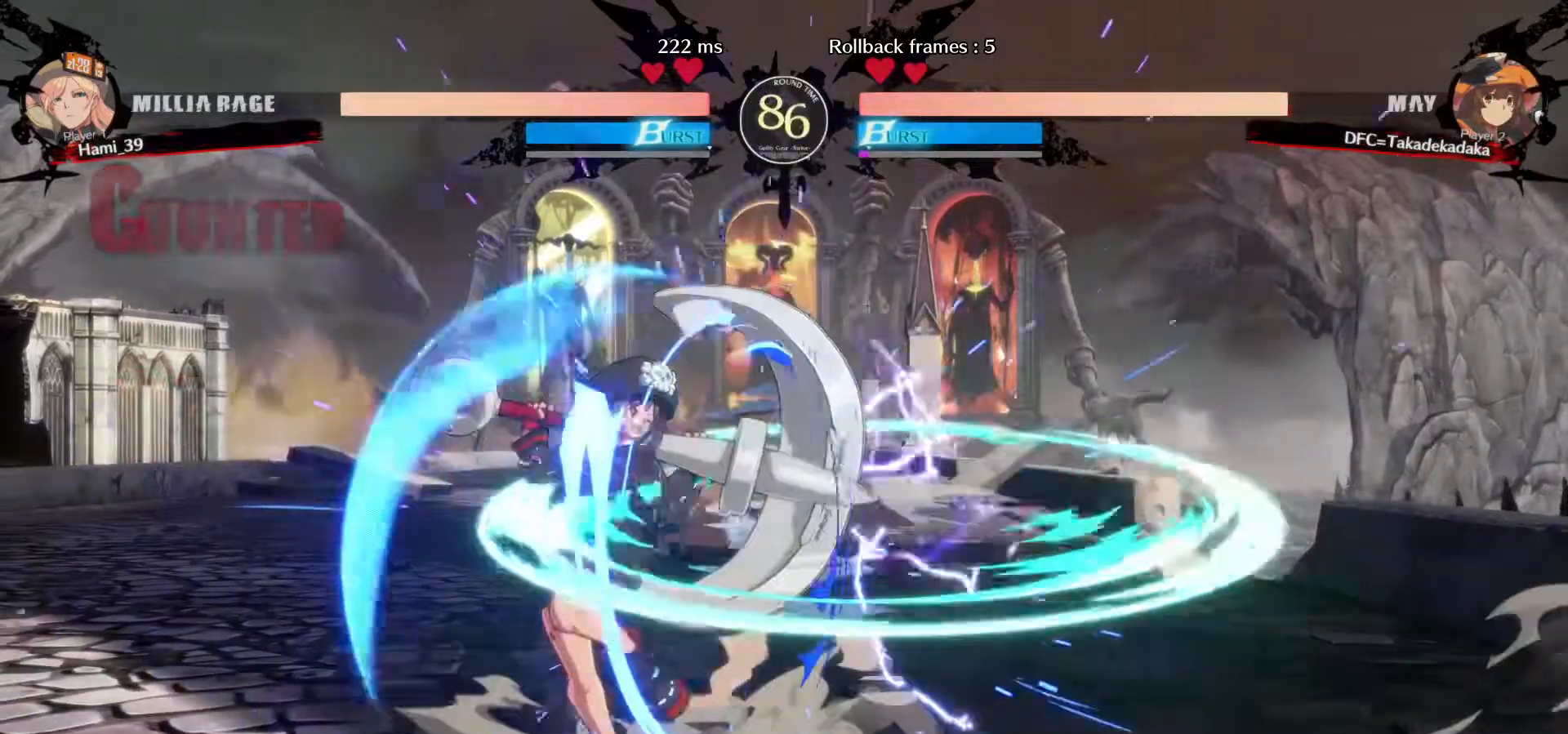
Gameplay with a controller (arcade stick); each line is a JSON object with the inputs held at the frame after it (dt_ms = milliseconds from this image to that frame). "events" lists button and stick changes between this image and that frame as [ms after this image, input, new state], when the widget could be followed in between. Not read: L3 R3.
{"dt_ms": 500, "buttons": [], "left_stick": "down-left", "events": [[67, "left_stick", "down-left"], [183, "SQUARE", "down"], [267, "SQUARE", "up"]]}
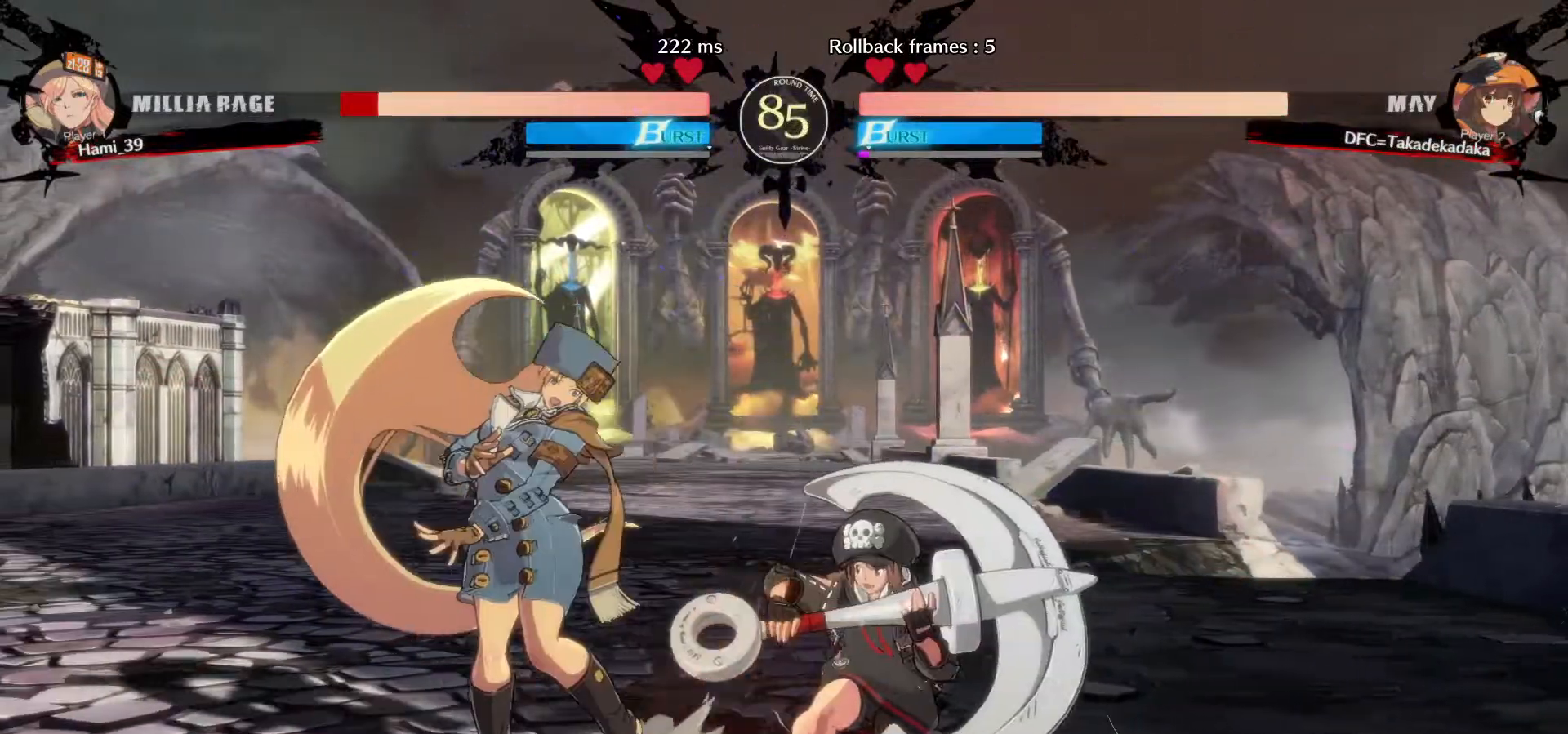
{"dt_ms": 500, "buttons": [], "left_stick": "down-right"}
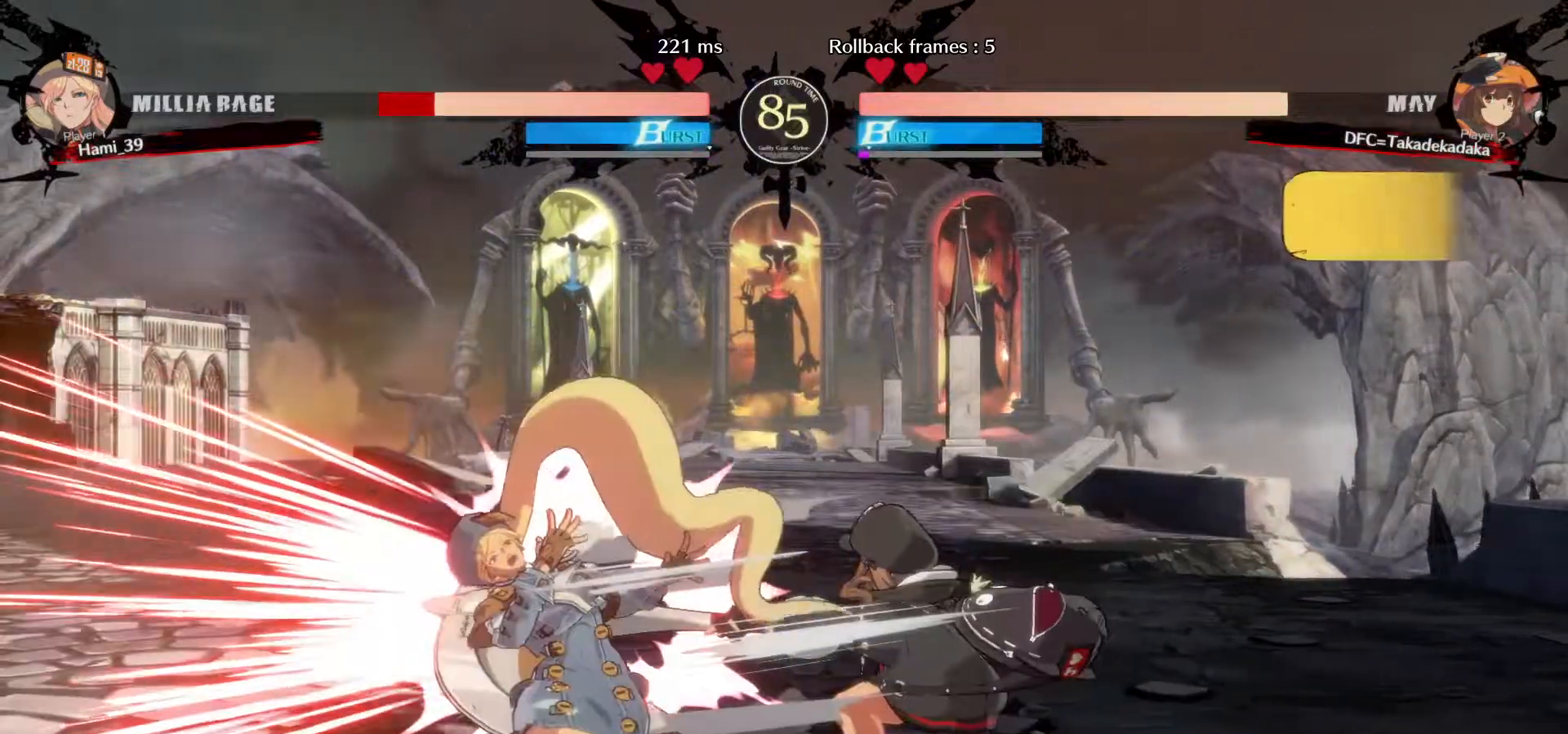
{"dt_ms": 500, "buttons": [], "left_stick": "center", "events": [[50, "TRIANGLE", "down"], [50, "left_stick", "left"], [100, "TRIANGLE", "up"], [183, "TRIANGLE", "down"], [233, "TRIANGLE", "up"], [300, "TRIANGLE", "down"], [333, "left_stick", "center"], [367, "TRIANGLE", "up"]]}
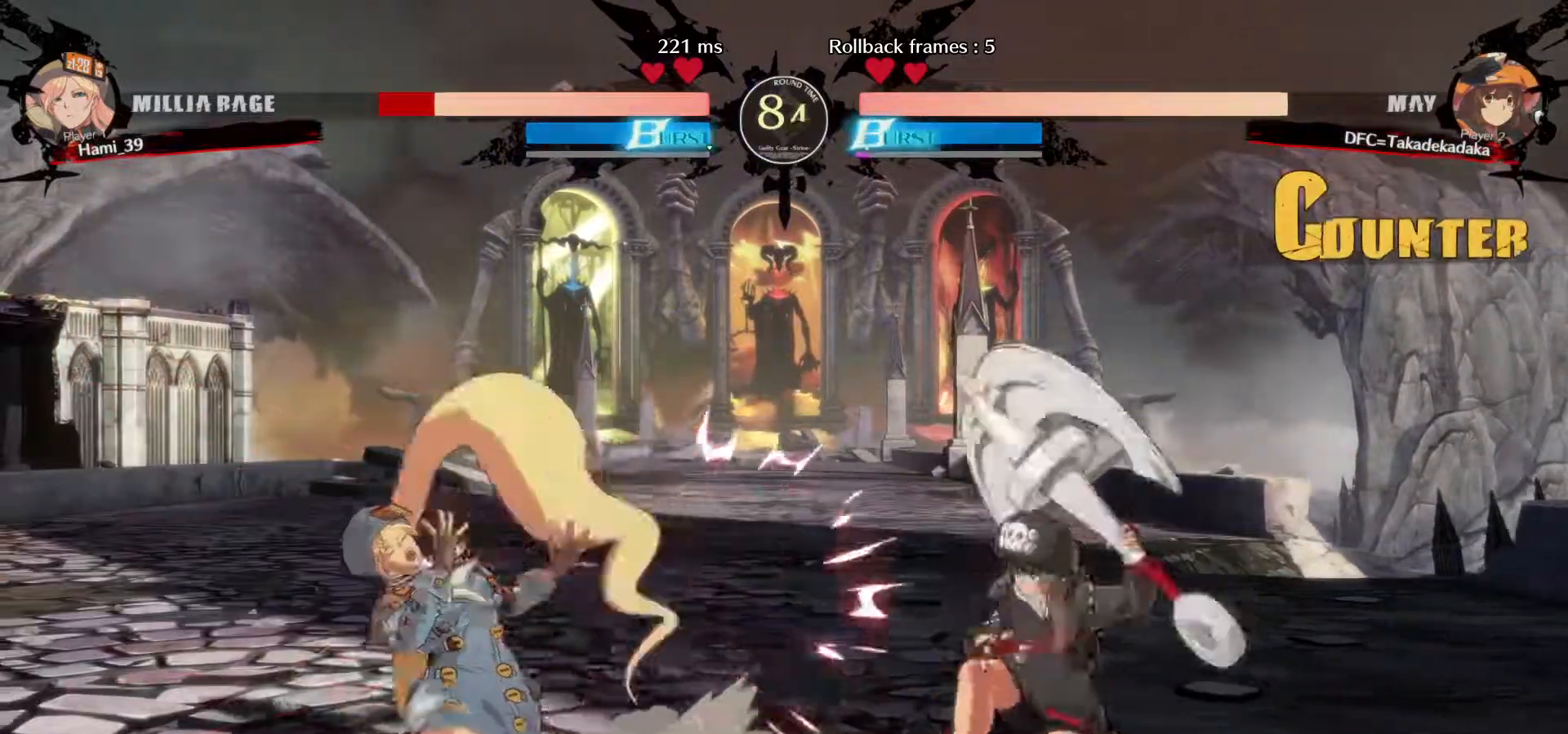
{"dt_ms": 500, "buttons": [], "left_stick": "down"}
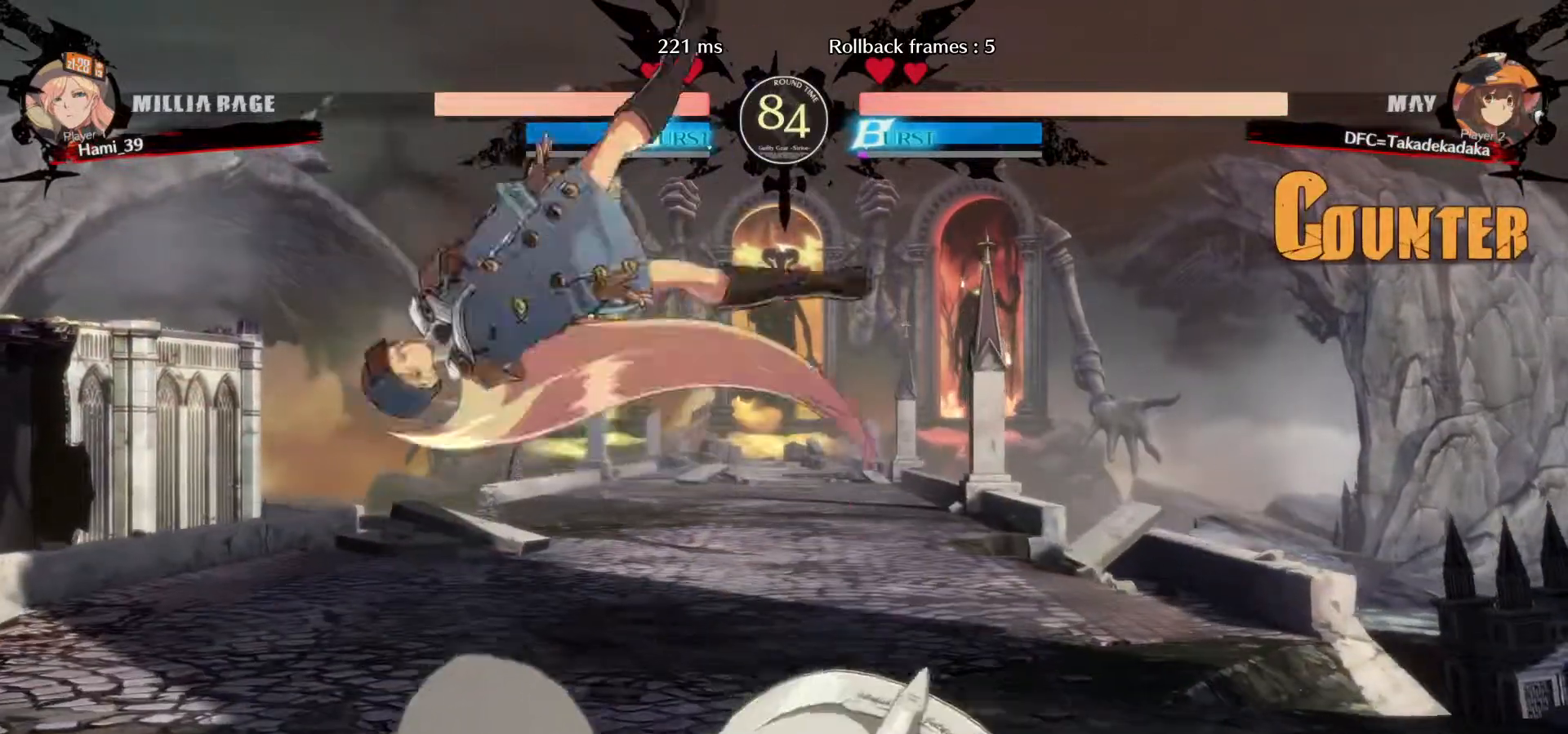
{"dt_ms": 500, "buttons": [], "left_stick": "right", "events": [[133, "left_stick", "right"], [333, "R1", "down"], [400, "R1", "up"]]}
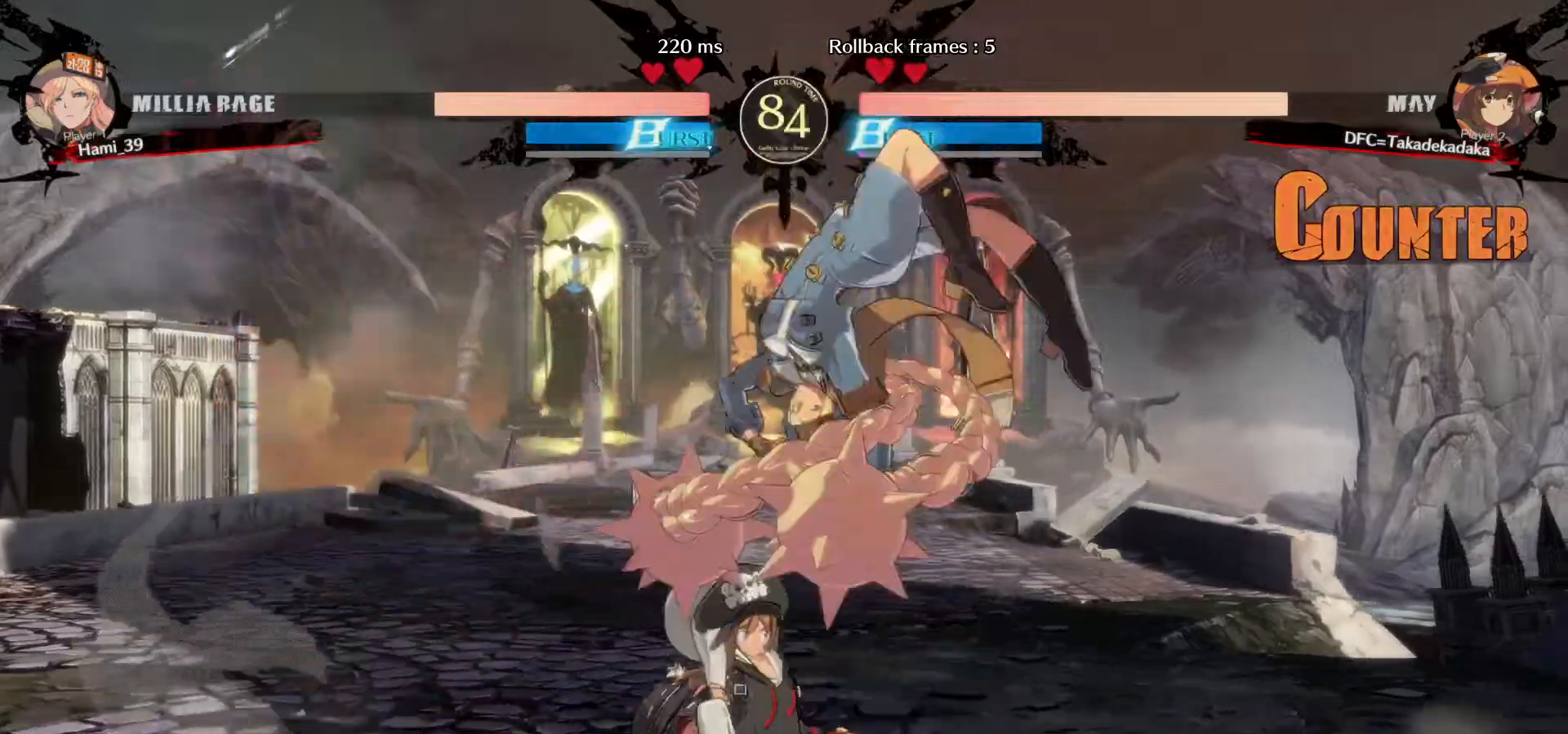
{"dt_ms": 1000, "buttons": [], "left_stick": "down-left"}
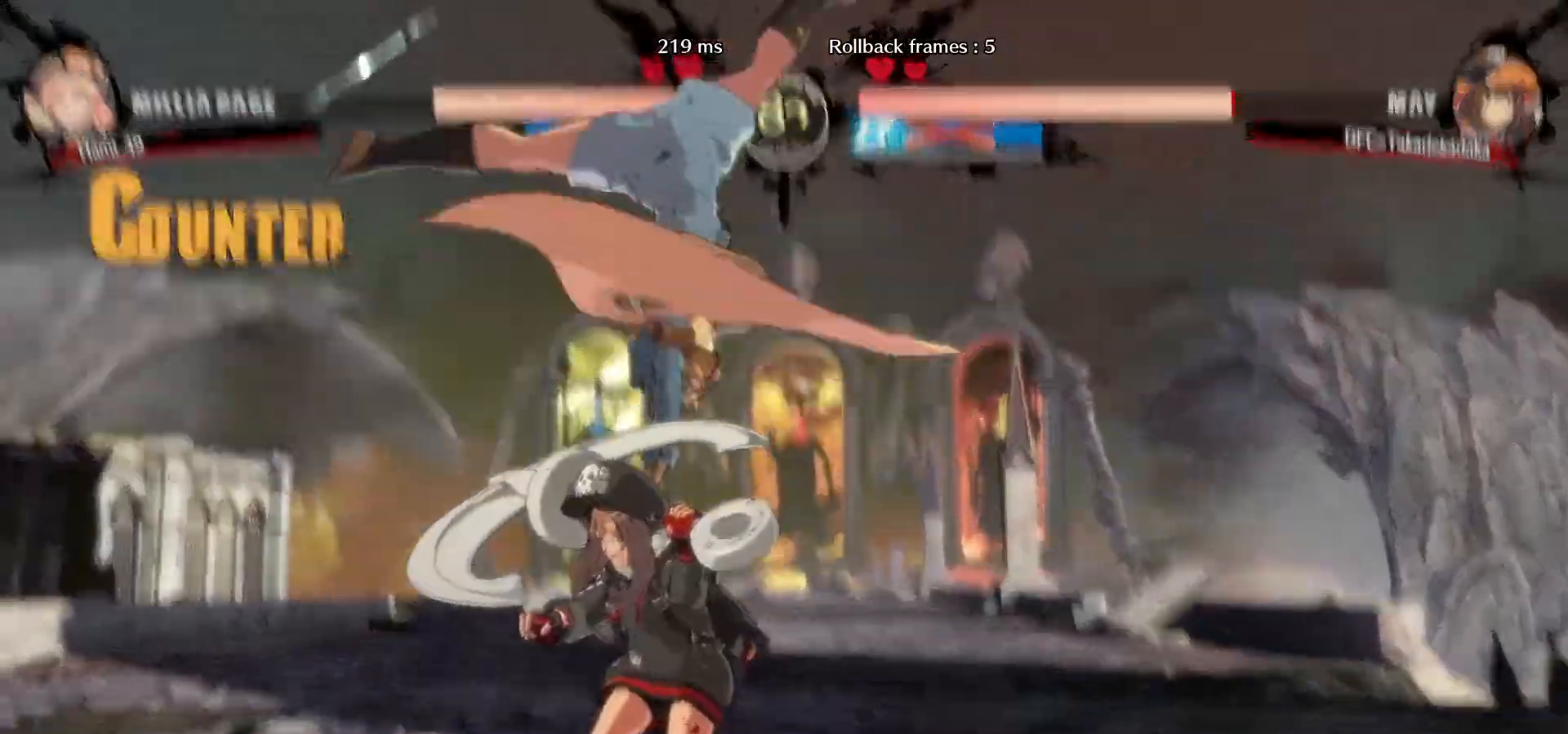
{"dt_ms": 500, "buttons": [], "left_stick": "center", "events": [[267, "left_stick", "center"]]}
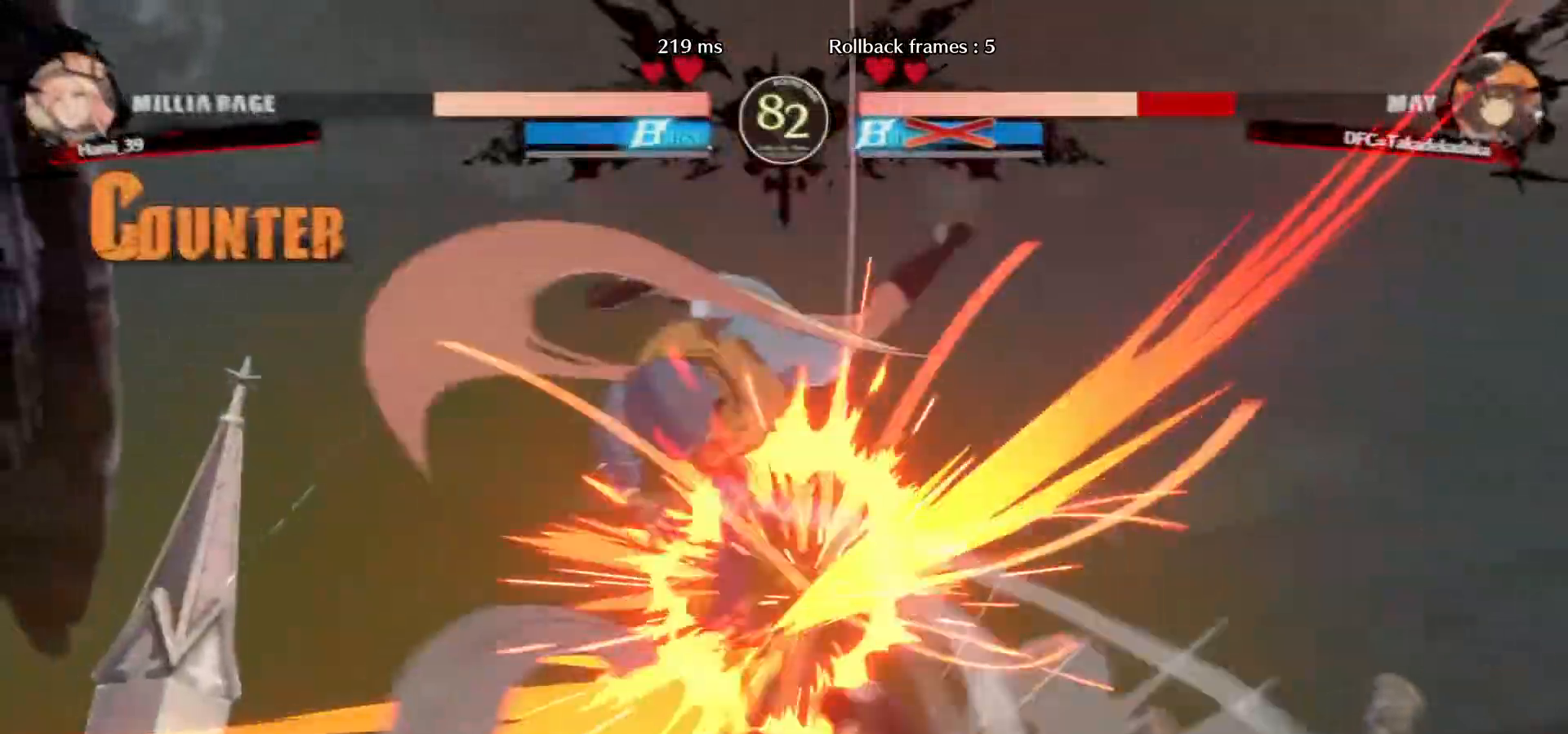
{"dt_ms": 500, "buttons": [], "left_stick": "center", "events": []}
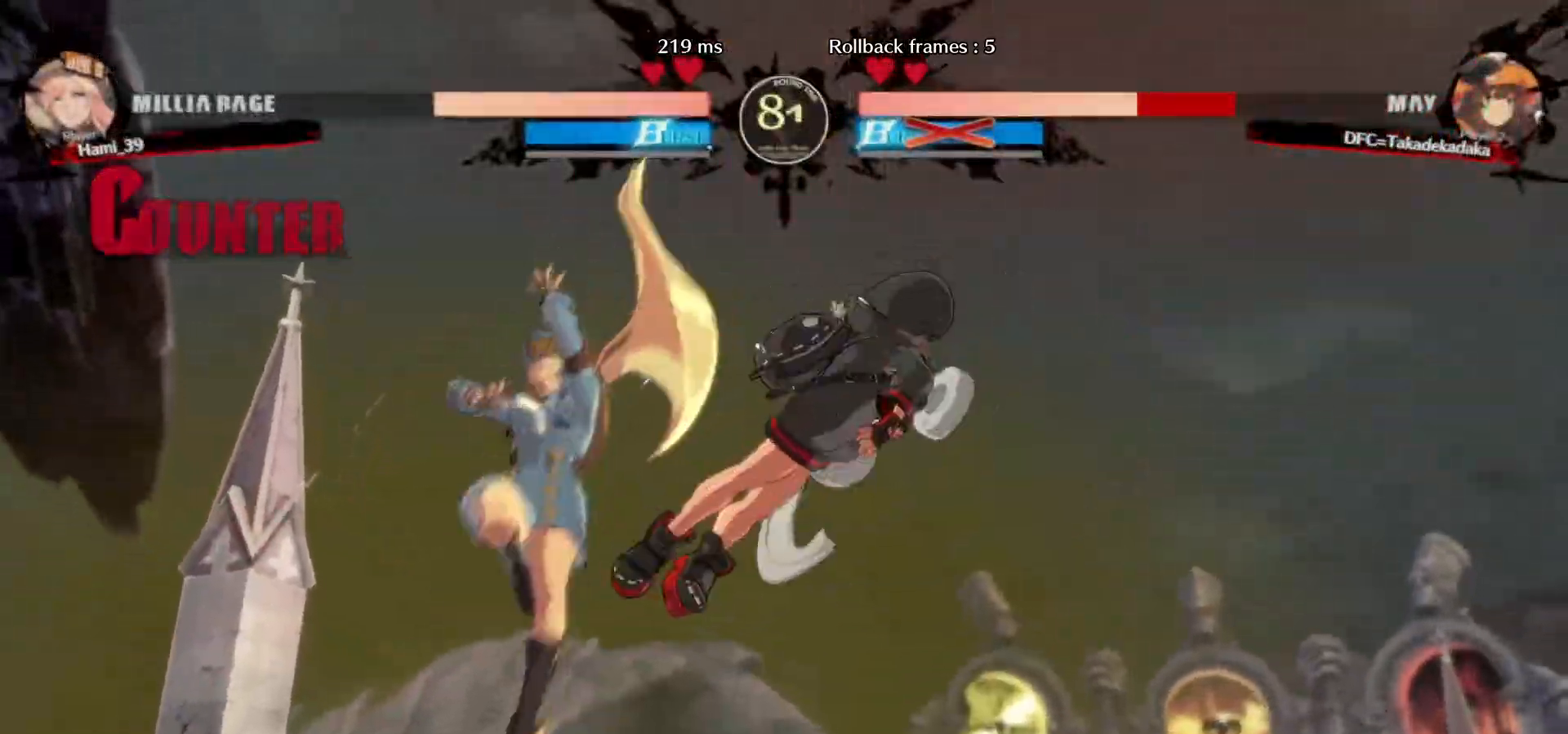
{"dt_ms": 500, "buttons": [], "left_stick": "center", "events": []}
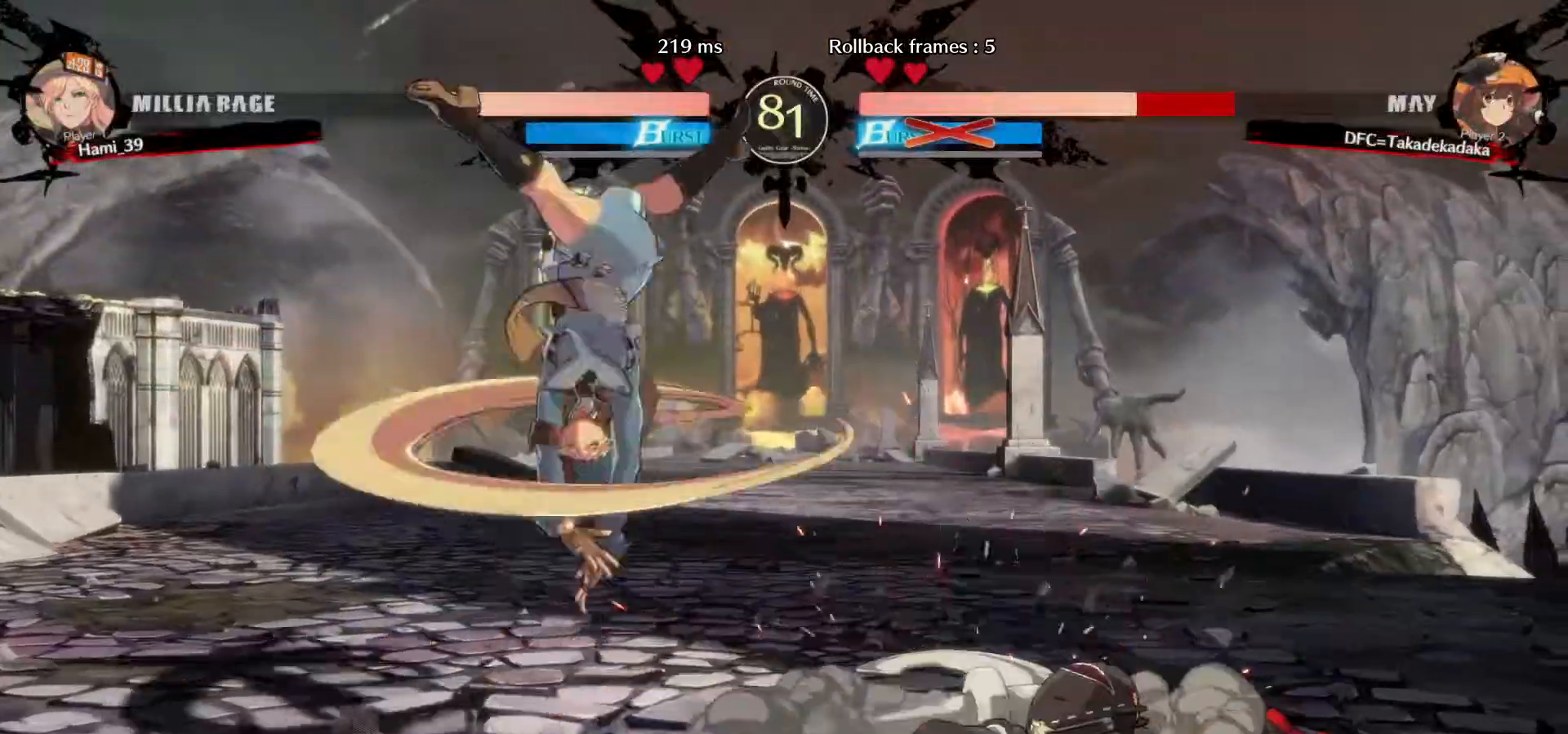
{"dt_ms": 500, "buttons": [], "left_stick": "center"}